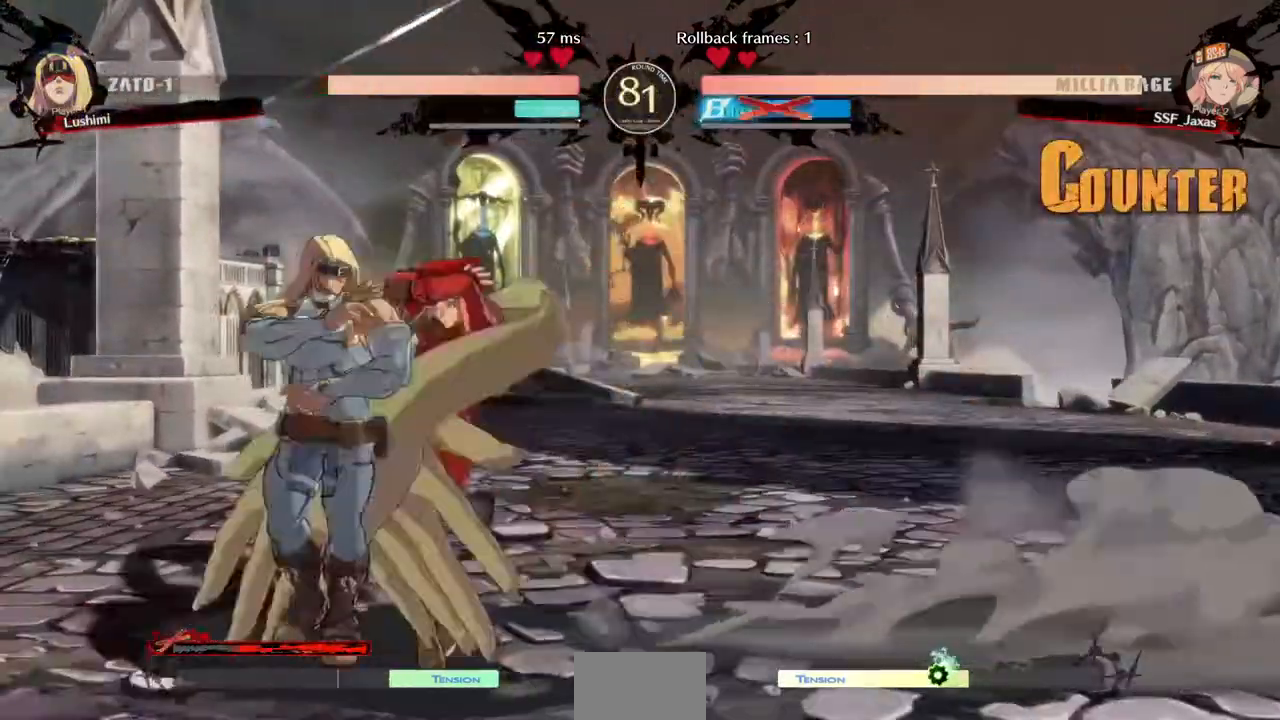
Gameplay with a controller (PlayStation layout); each line is a JSON object with the inputs held at the frame after it. "events" lists button and stick changes between this image and that frame as [ms after this image, input, new state], when the widget could be followed in between. Not read: L3 R3.
{"buttons": ["DPAD_LEFT"], "events": [[160, "CIRCLE", "down"], [160, "DPAD_DOWN", "down"], [160, "DPAD_RIGHT", "down"], [280, "CIRCLE", "up"], [360, "DPAD_DOWN", "up"], [440, "DPAD_LEFT", "down"], [440, "DPAD_RIGHT", "up"]]}
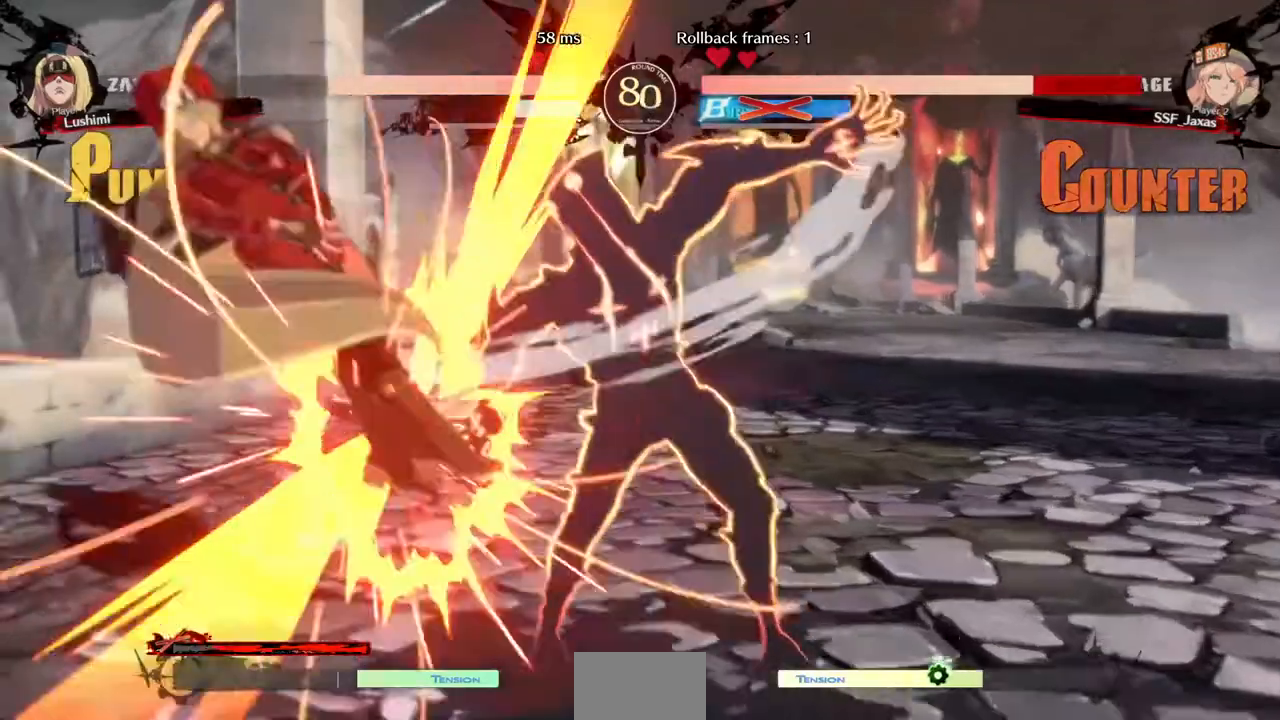
{"buttons": ["SQUARE", "TRIANGLE", "DPAD_UP", "DPAD_LEFT"], "events": [[80, "TRIANGLE", "down"], [120, "SQUARE", "down"], [160, "DPAD_DOWN", "down"], [240, "SQUARE", "up"], [240, "TRIANGLE", "up"], [360, "DPAD_DOWN", "up"], [400, "DPAD_UP", "down"], [440, "R1", "down"], [440, "SQUARE", "down"], [440, "TRIANGLE", "down"], [520, "R1", "up"]]}
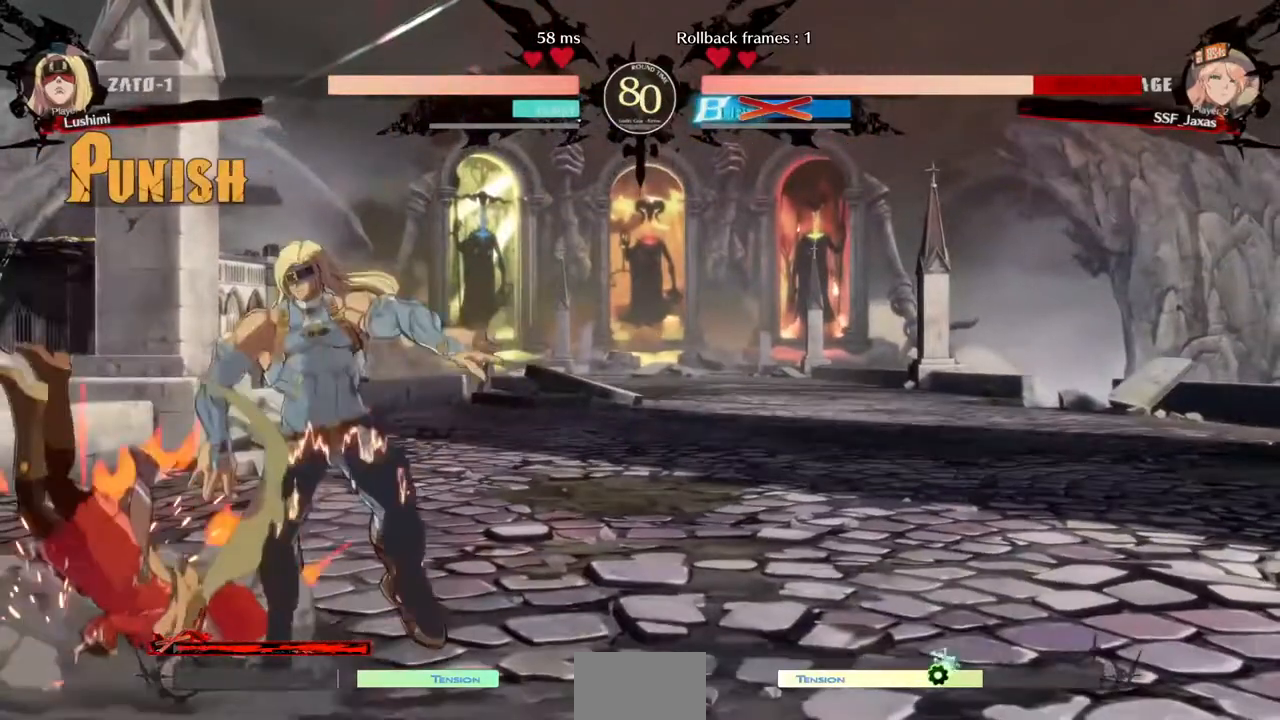
{"buttons": ["DPAD_DOWN", "DPAD_LEFT"], "events": [[40, "DPAD_DOWN", "down"], [40, "DPAD_UP", "up"], [40, "SQUARE", "up"], [40, "TRIANGLE", "up"]]}
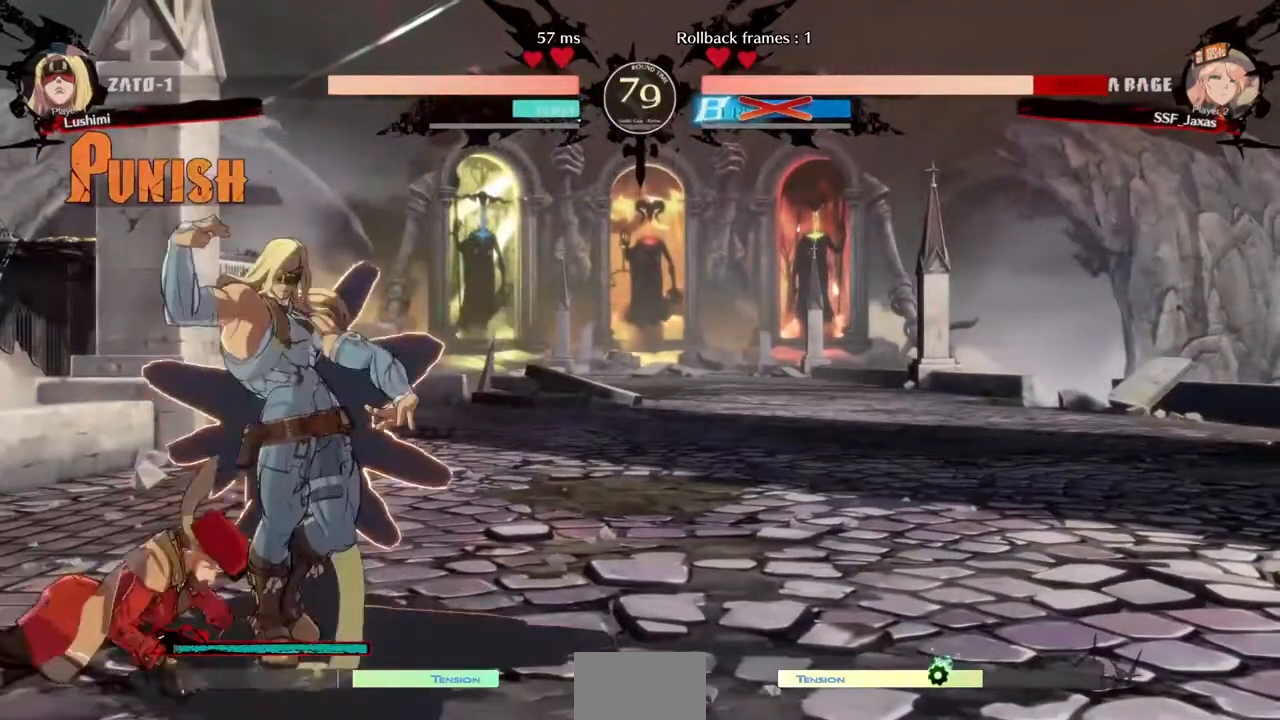
{"buttons": ["DPAD_DOWN", "DPAD_LEFT"], "events": []}